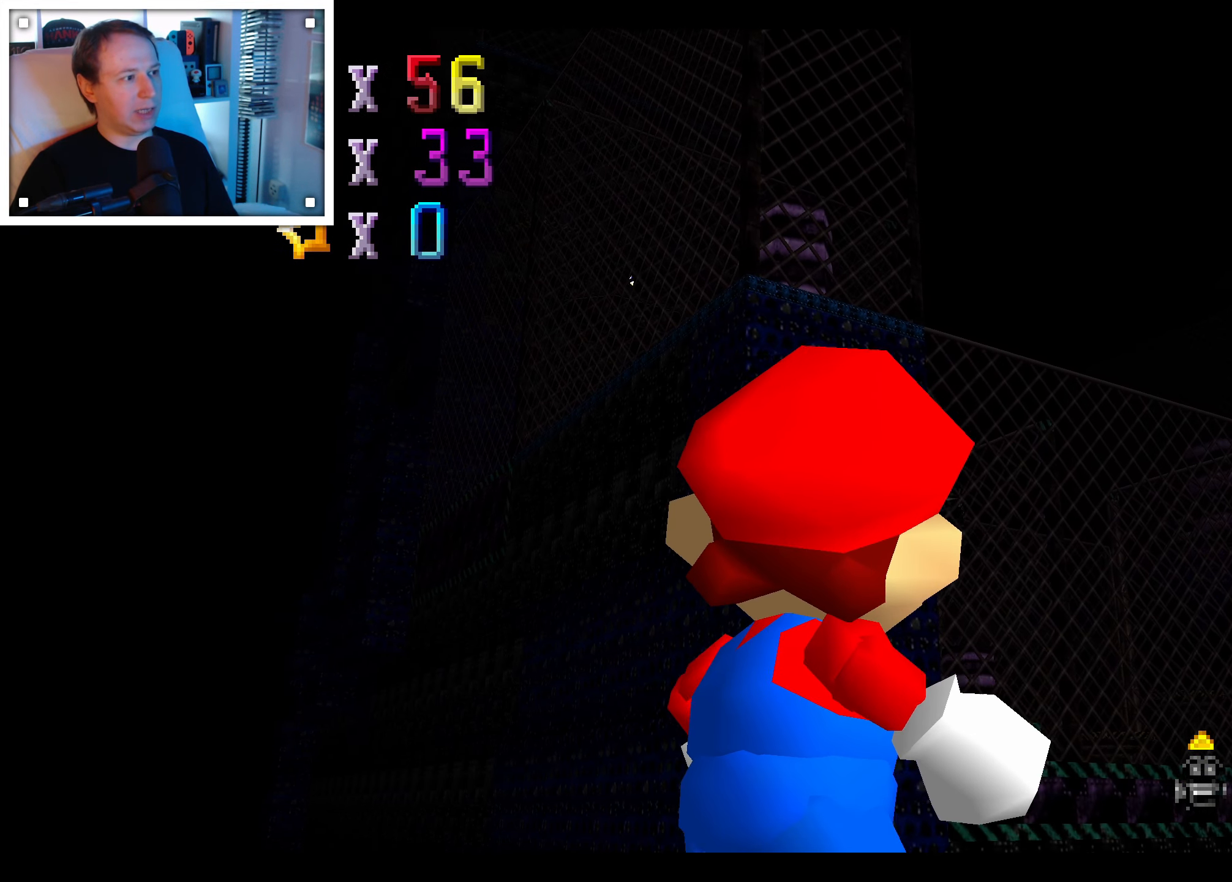
Gameplay with a controller (Nintendo layout); each line is a JSON object with the inputs held at the frame after it (dt_ms = milliseconds from this image to that frame). "events" lists button and stick changes between this image and that frame as [ms after this image, input, new state], when the widget could be followed in between. Not read: C DPAD_DOWN DPAD_LEFT DPAD_RIGHT DPAD_UP L1 L3 R3 START X Y Z.
{"dt_ms": 500, "buttons": [], "left_stick": "center", "right_stick": "center", "events": []}
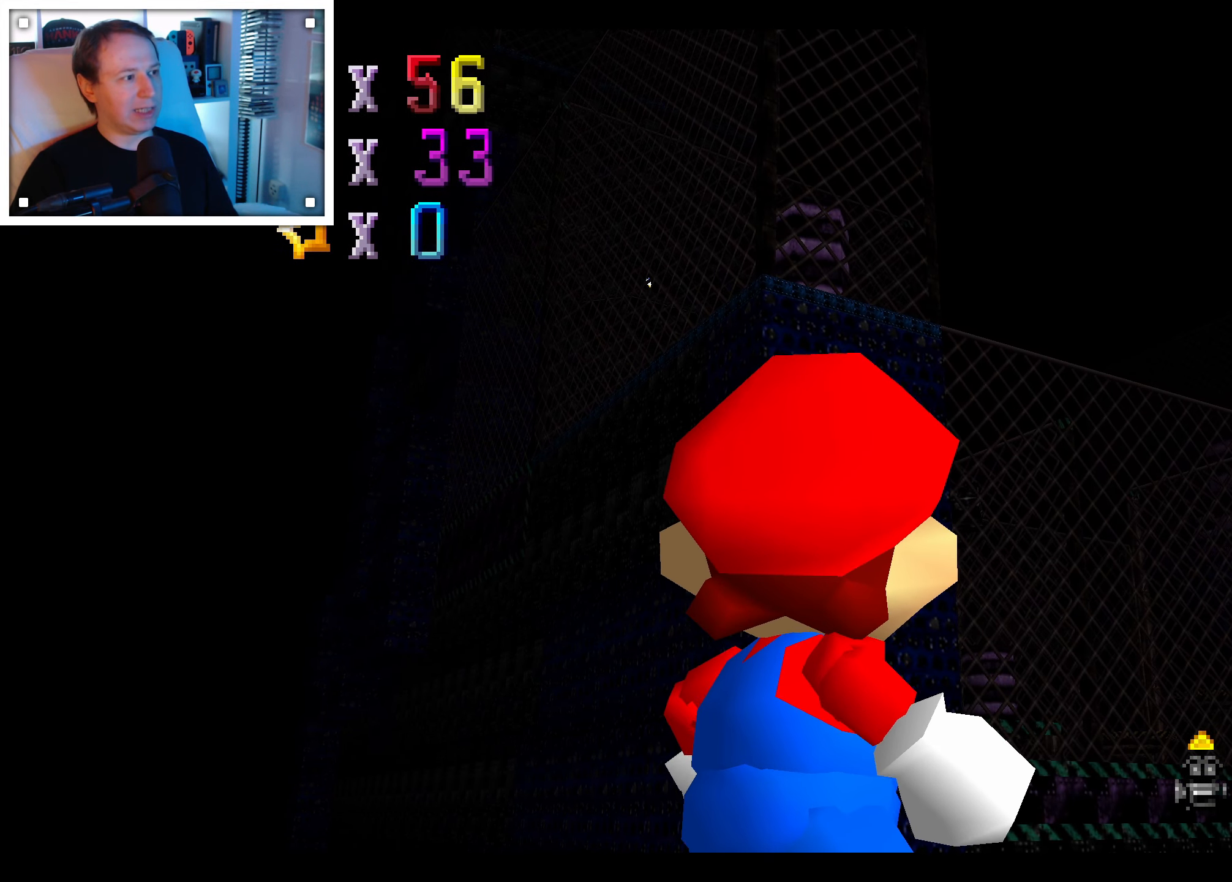
{"dt_ms": 500, "buttons": [], "left_stick": "right", "right_stick": "center", "events": [[283, "left_stick", "right"]]}
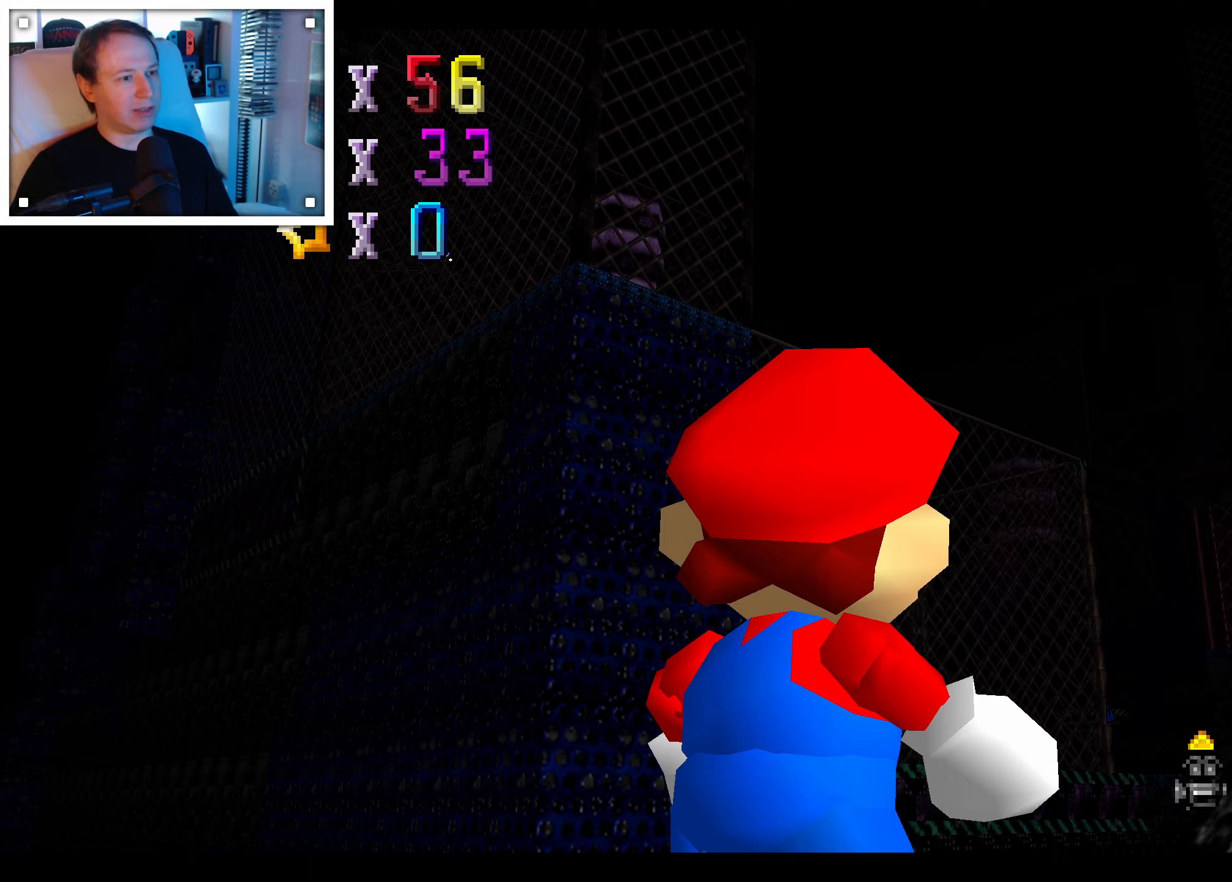
{"dt_ms": 500, "buttons": [], "left_stick": "right", "right_stick": "center", "events": []}
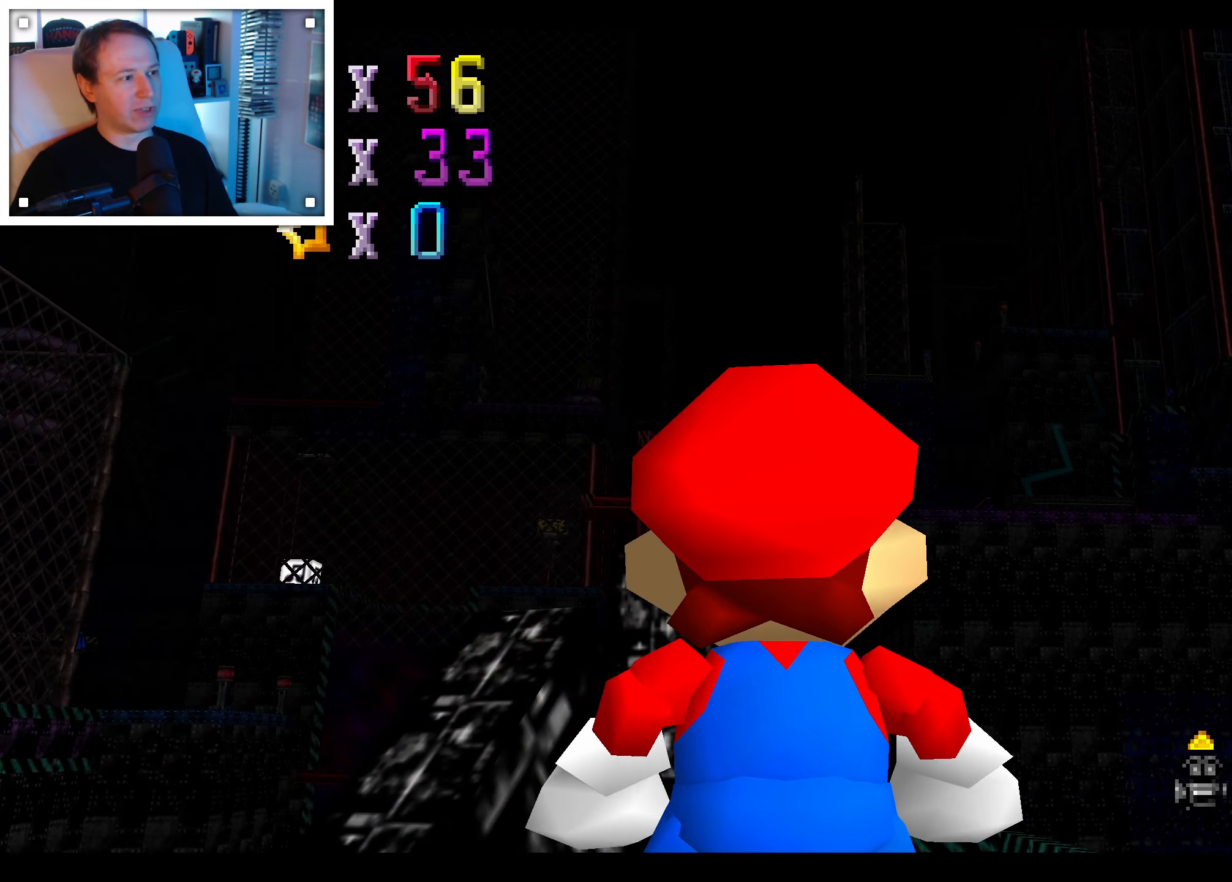
{"dt_ms": 1000, "buttons": [], "left_stick": "center", "right_stick": "center", "events": [[83, "left_stick", "center"], [517, "left_stick", "down"], [717, "left_stick", "down-right"], [967, "left_stick", "center"]]}
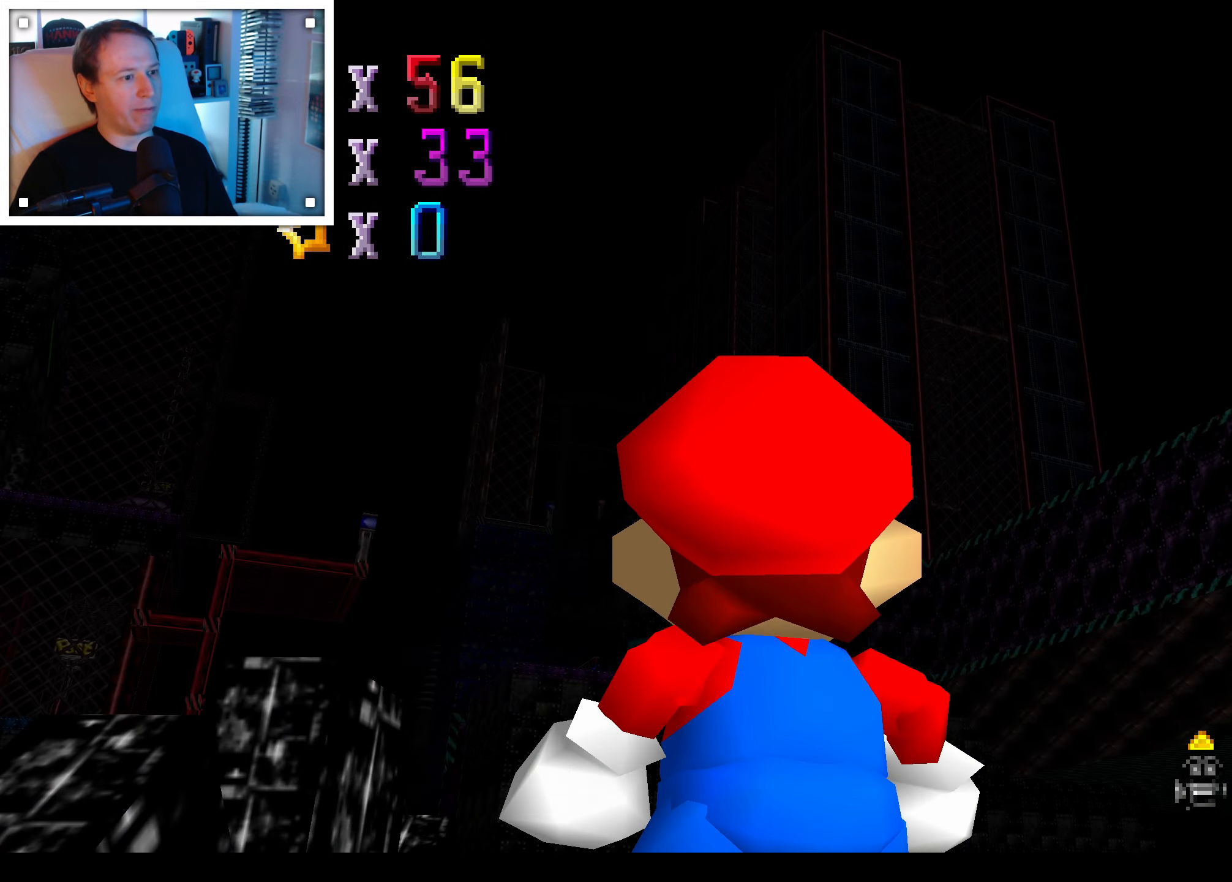
{"dt_ms": 500, "buttons": [], "left_stick": "right", "right_stick": "center", "events": [[400, "left_stick", "right"]]}
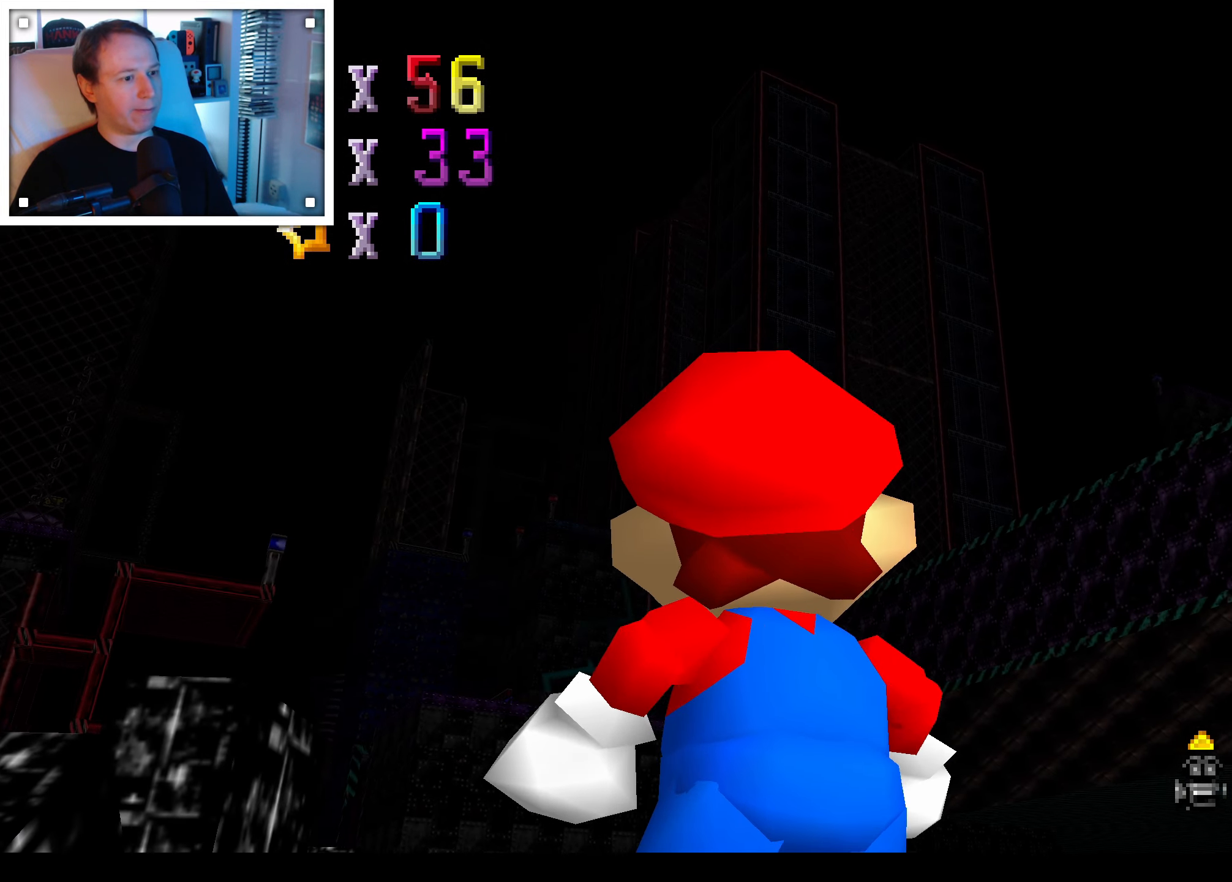
{"dt_ms": 500, "buttons": [], "left_stick": "center", "right_stick": "center", "events": [[33, "left_stick", "up-right"], [183, "left_stick", "up"], [283, "left_stick", "center"]]}
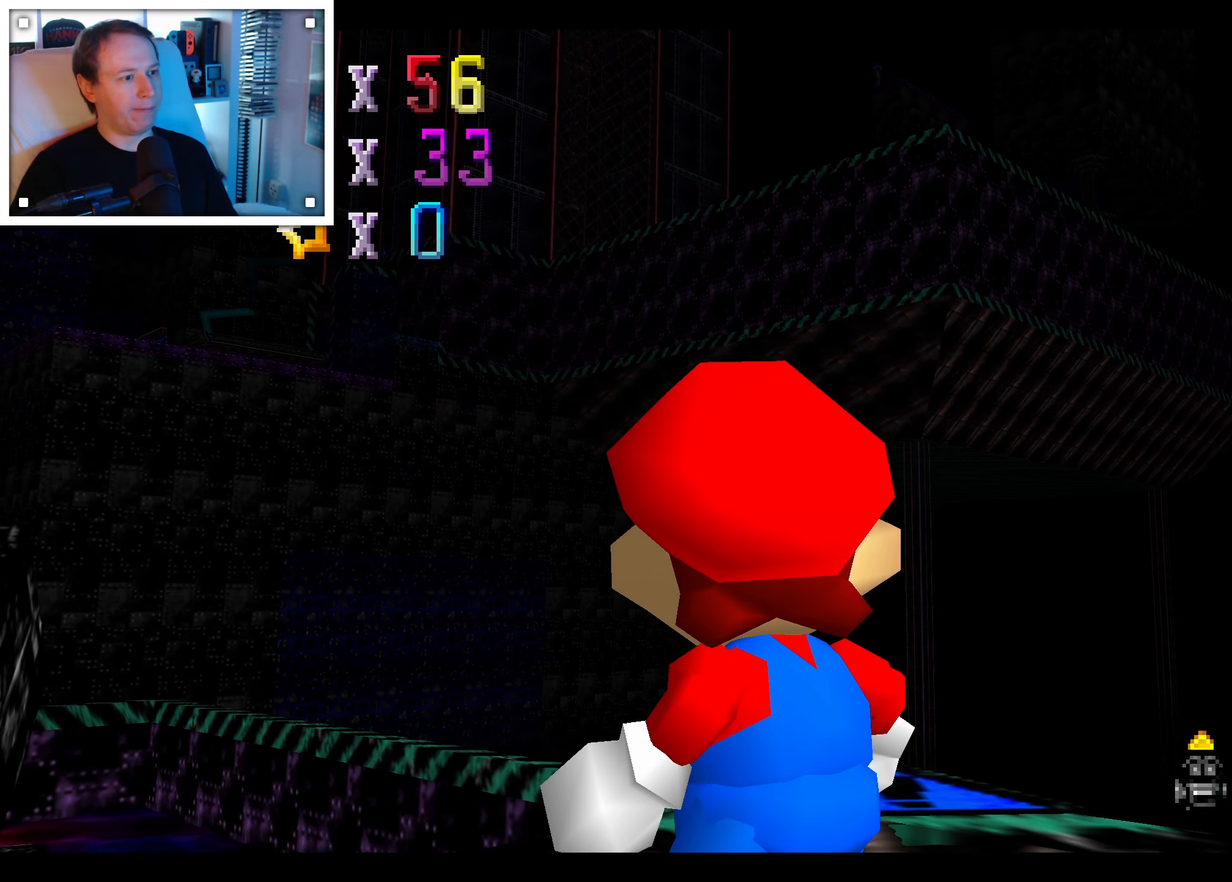
{"dt_ms": 500, "buttons": [], "left_stick": "down-left", "right_stick": "center", "events": [[83, "left_stick", "down"], [150, "left_stick", "down-left"]]}
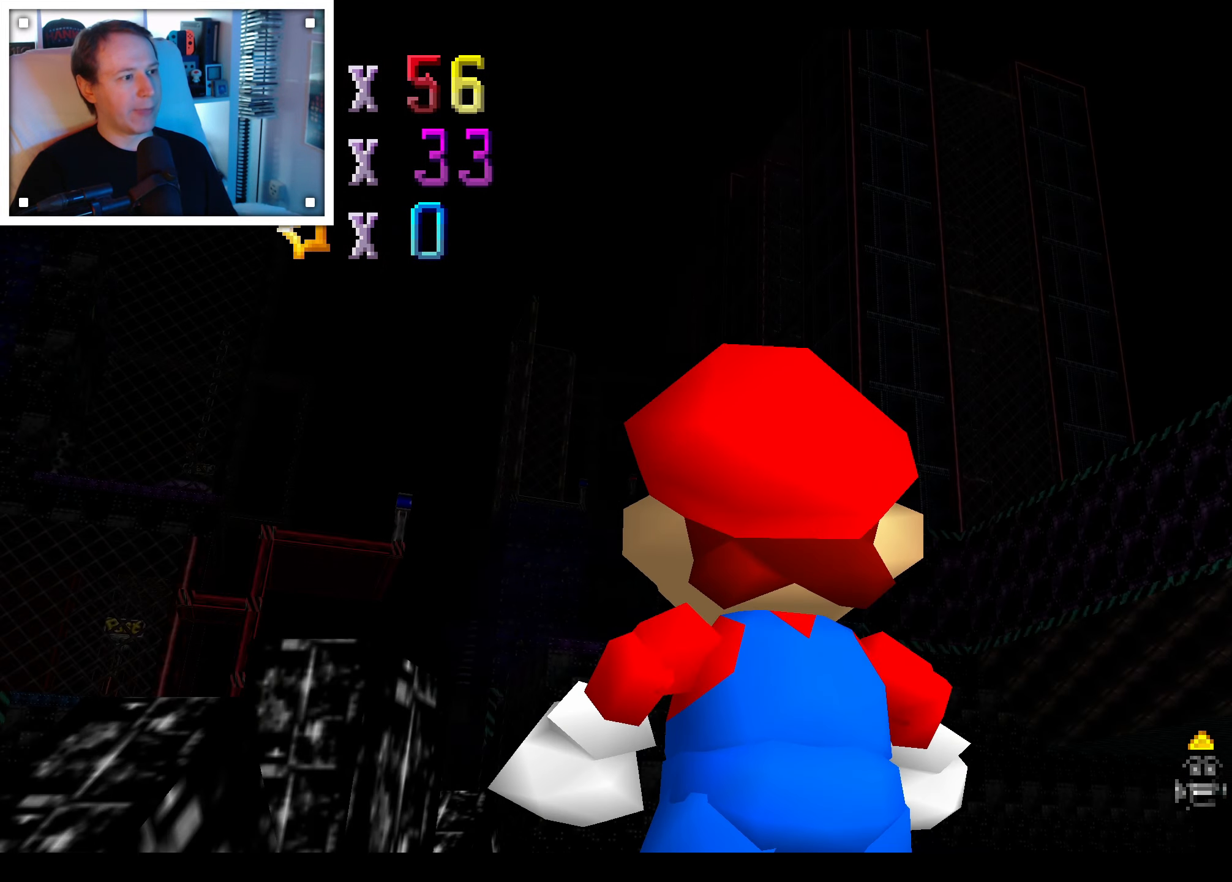
{"dt_ms": 500, "buttons": [], "left_stick": "center", "right_stick": "center", "events": [[133, "left_stick", "center"], [183, "A", "down"], [283, "A", "up"]]}